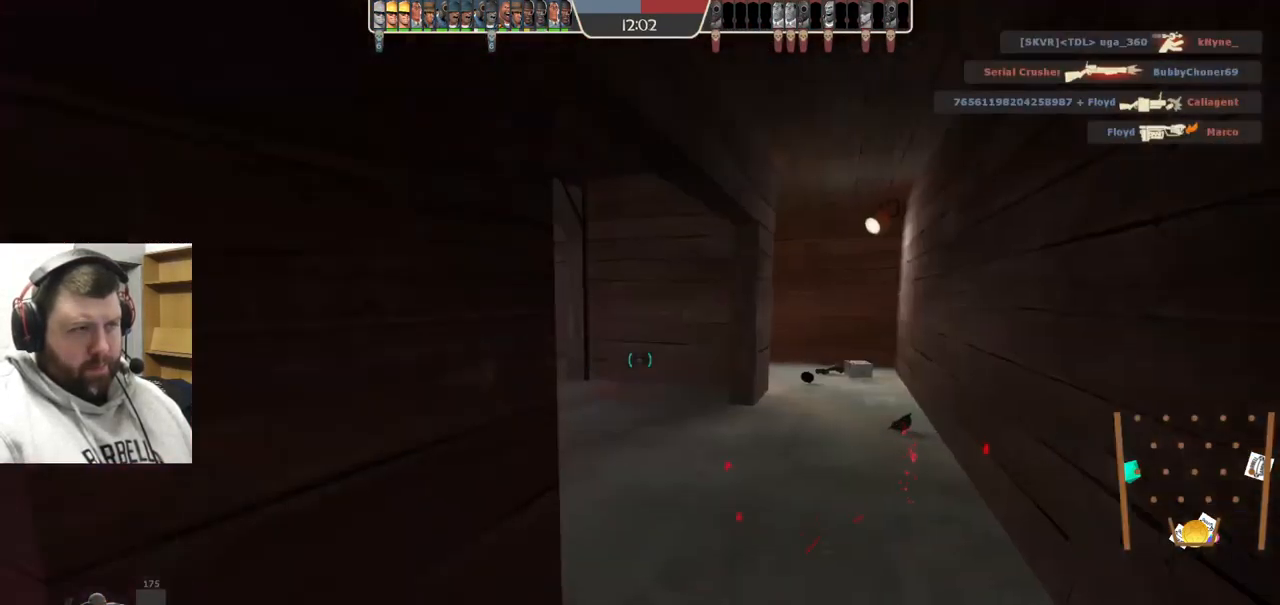
Gameplay with a controller (PlayStation layout); each line is a JSON object with the inputs held at the frame after it. "events" lists button and stick changes between this image and that frame as [ms after this image, input, new state], when the widget could be followed in between. Not read: L1.
{"buttons": ["R2"], "left_stick": "up", "right_stick": "left", "events": [[66, "right_stick", "center"], [299, "right_stick", "left"]]}
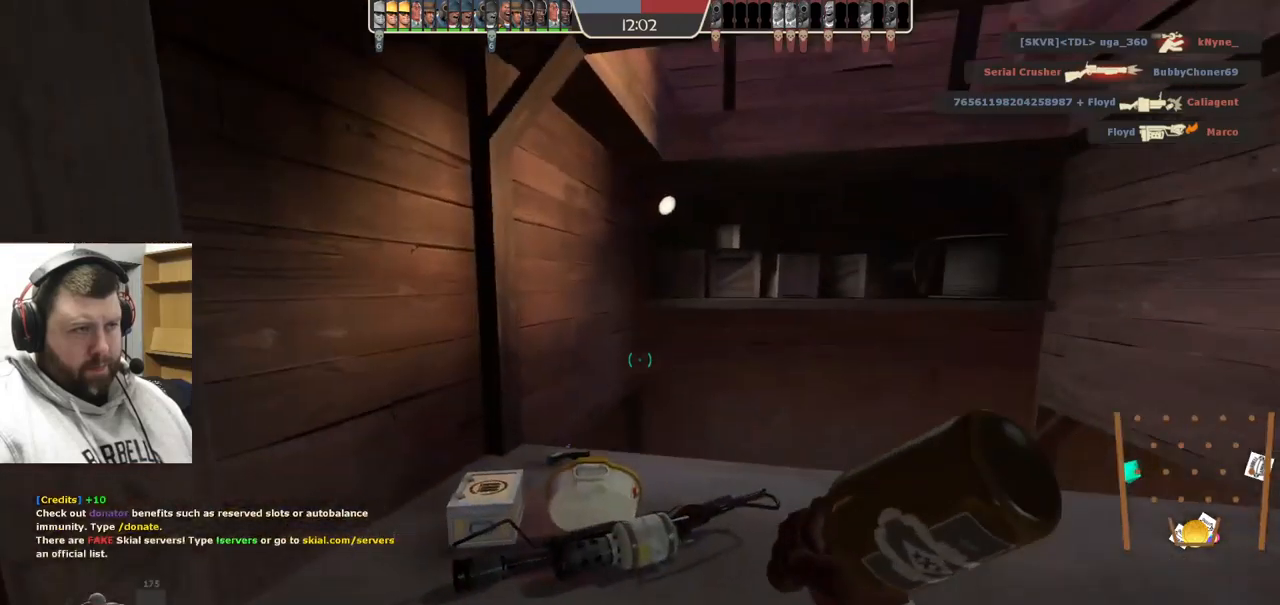
{"buttons": [], "left_stick": "center", "right_stick": "right", "events": [[17, "left_stick", "up-left"], [33, "right_stick", "center"], [117, "R2", "up"], [300, "right_stick", "right"], [467, "left_stick", "center"]]}
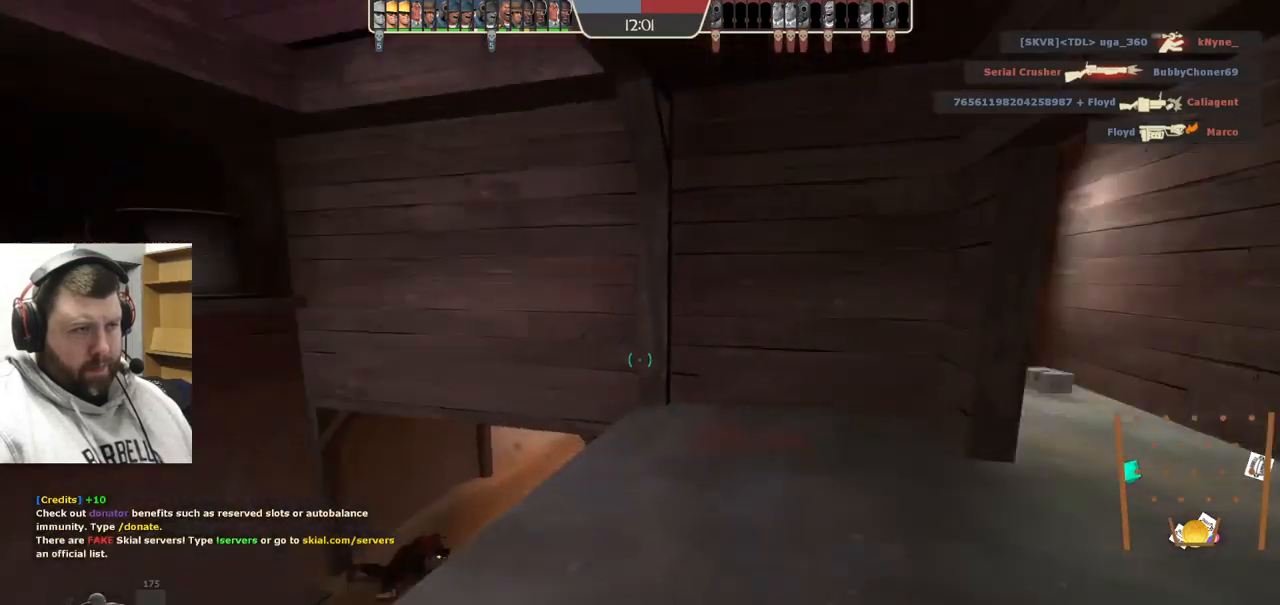
{"buttons": [], "left_stick": "up", "right_stick": "right", "events": [[67, "right_stick", "center"], [167, "R1", "down"], [233, "R1", "up"], [317, "R1", "down"], [400, "R1", "up"], [417, "left_stick", "up"], [467, "right_stick", "right"]]}
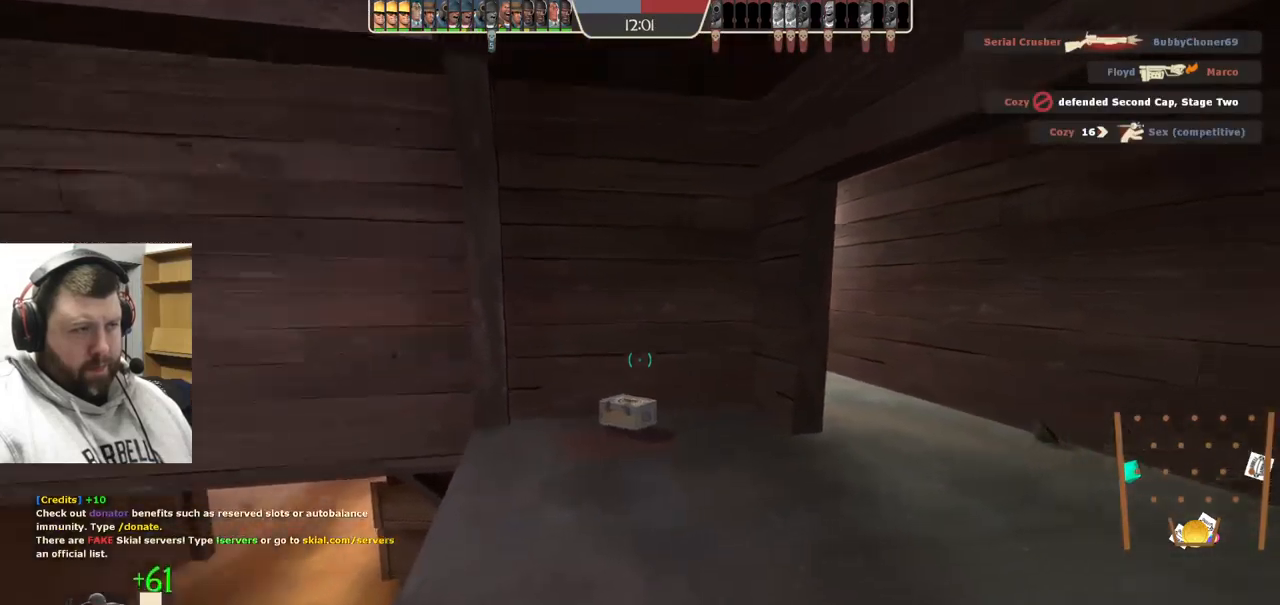
{"buttons": ["SQUARE"], "left_stick": "up", "right_stick": "center", "events": [[67, "right_stick", "center"], [183, "SQUARE", "down"], [250, "SQUARE", "up"], [317, "SQUARE", "down"], [383, "SQUARE", "up"], [450, "SQUARE", "down"]]}
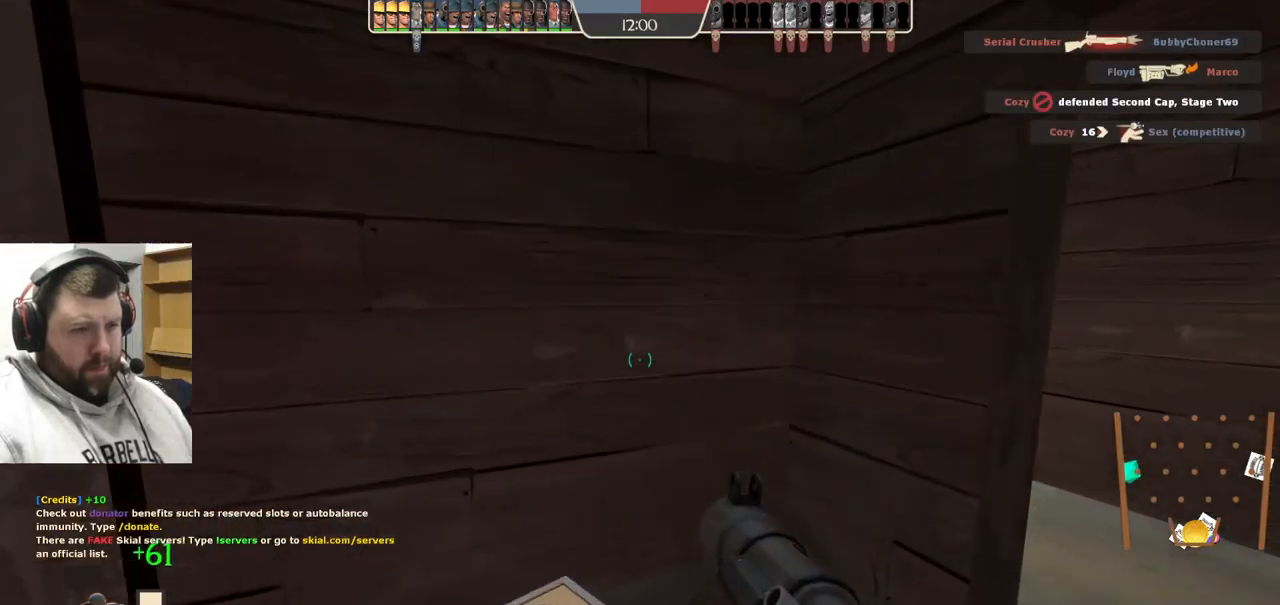
{"buttons": ["R1"], "left_stick": "center", "right_stick": "center", "events": [[33, "SQUARE", "up"], [150, "left_stick", "up-left"], [200, "right_stick", "right"], [300, "left_stick", "center"], [417, "right_stick", "center"], [483, "R1", "down"]]}
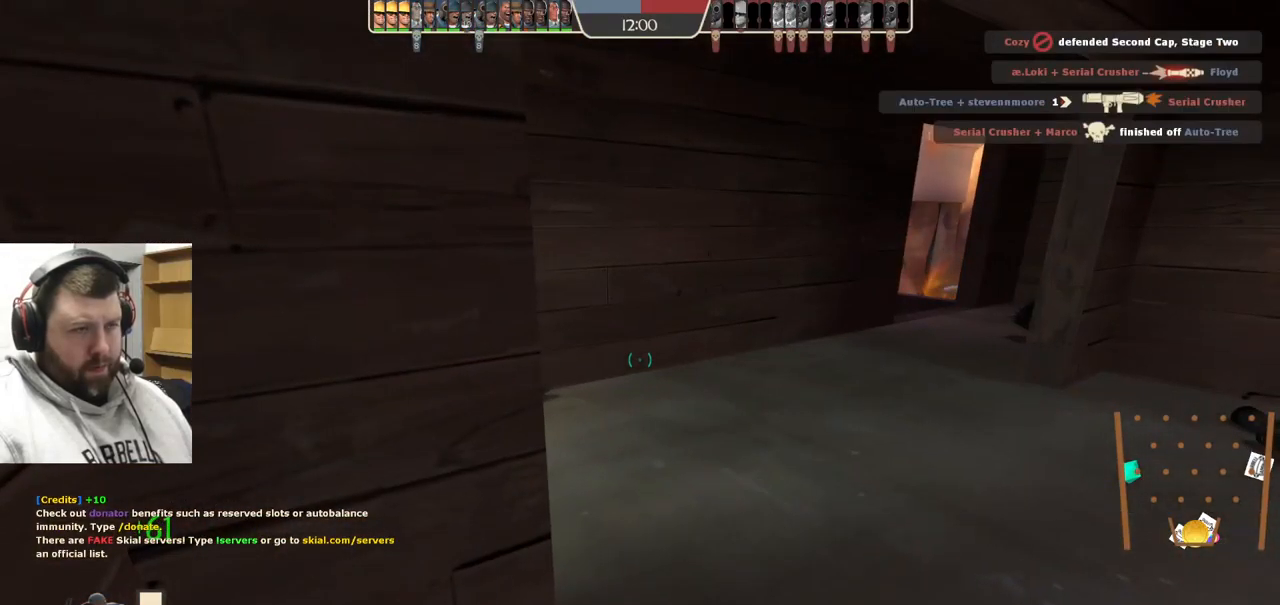
{"buttons": ["R1"], "left_stick": "up-right", "right_stick": "center", "events": [[50, "R1", "up"], [200, "left_stick", "up-right"], [483, "R1", "down"]]}
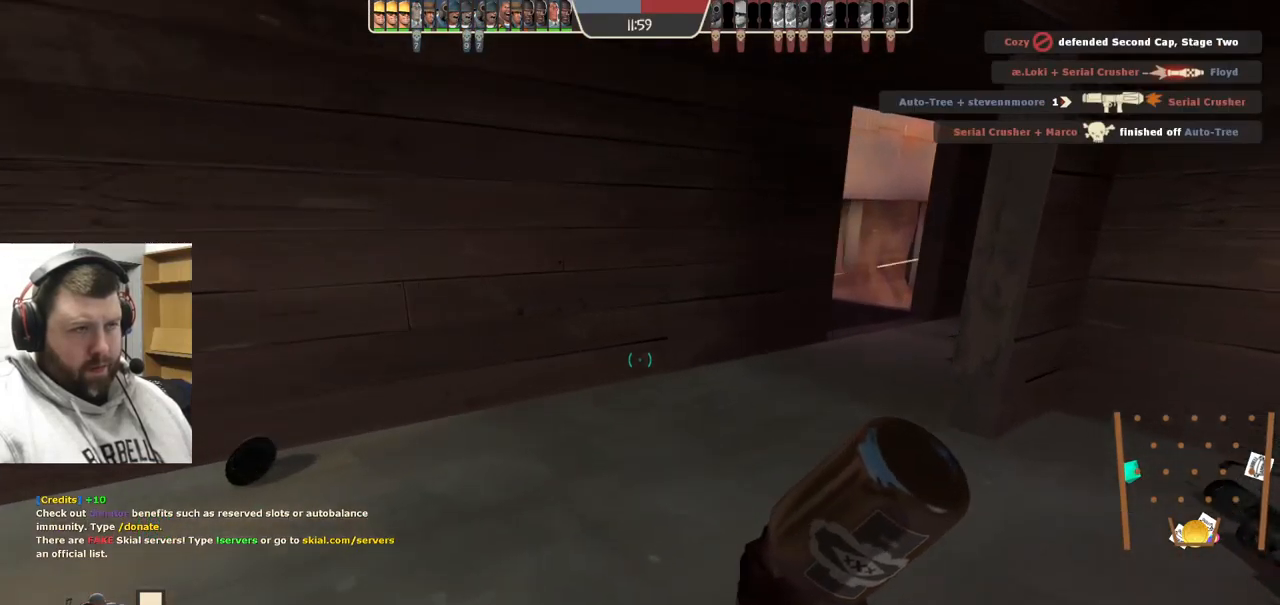
{"buttons": [], "left_stick": "down-right", "right_stick": "center", "events": [[83, "R1", "up"], [283, "left_stick", "right"], [317, "right_stick", "left"], [433, "right_stick", "center"], [450, "left_stick", "down-right"]]}
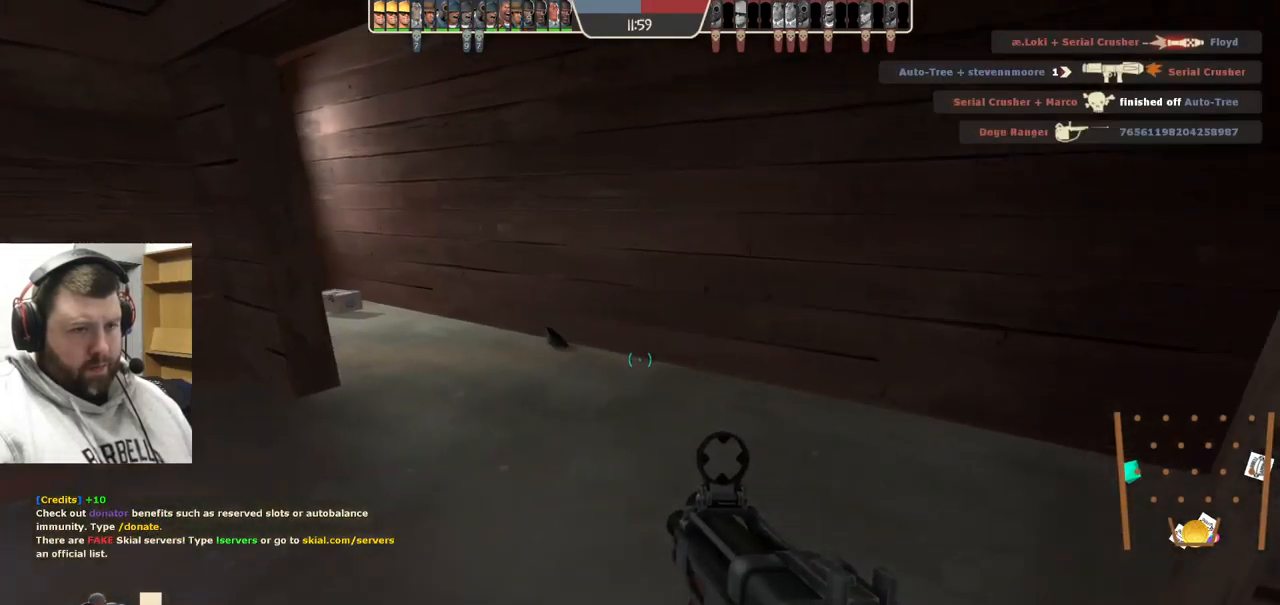
{"buttons": [], "left_stick": "center", "right_stick": "left", "events": [[50, "SQUARE", "down"], [67, "left_stick", "center"], [100, "SQUARE", "up"], [167, "SQUARE", "down"], [233, "left_stick", "up"], [250, "SQUARE", "up"], [383, "left_stick", "center"], [383, "right_stick", "left"]]}
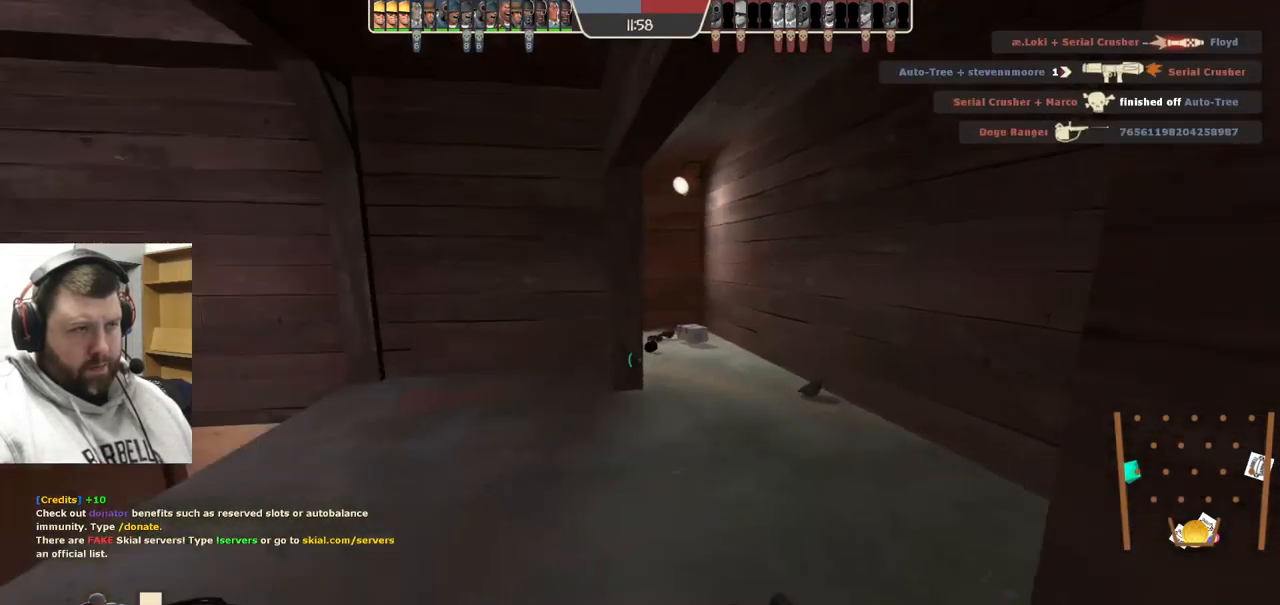
{"buttons": [], "left_stick": "left", "right_stick": "right", "events": [[17, "right_stick", "center"], [317, "left_stick", "left"], [417, "right_stick", "right"]]}
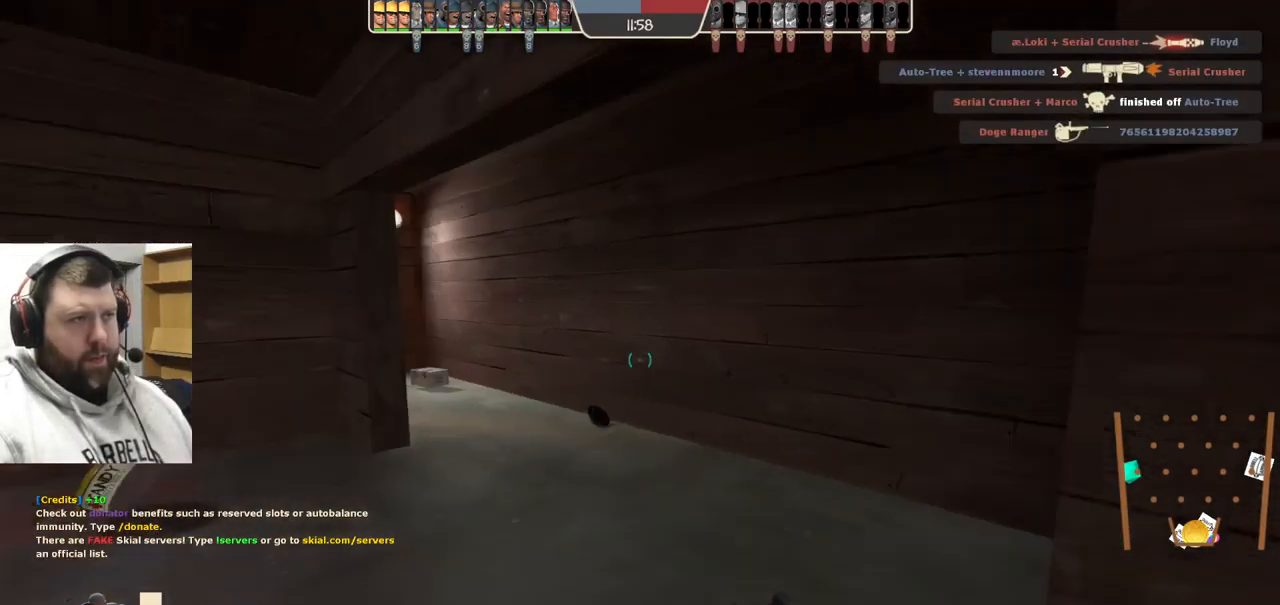
{"buttons": [], "left_stick": "up-left", "right_stick": "center", "events": [[150, "right_stick", "center"], [217, "right_stick", "left"], [333, "left_stick", "up-left"], [333, "right_stick", "center"]]}
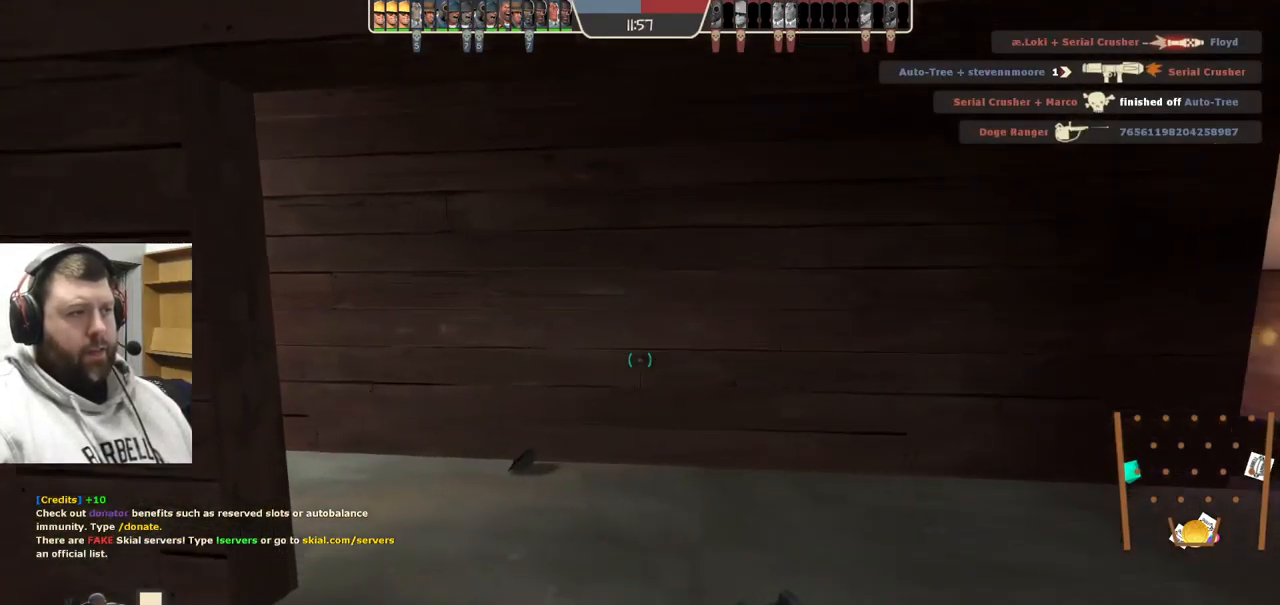
{"buttons": [], "left_stick": "right", "right_stick": "left", "events": [[167, "left_stick", "left"], [317, "left_stick", "center"], [434, "left_stick", "right"], [500, "right_stick", "left"]]}
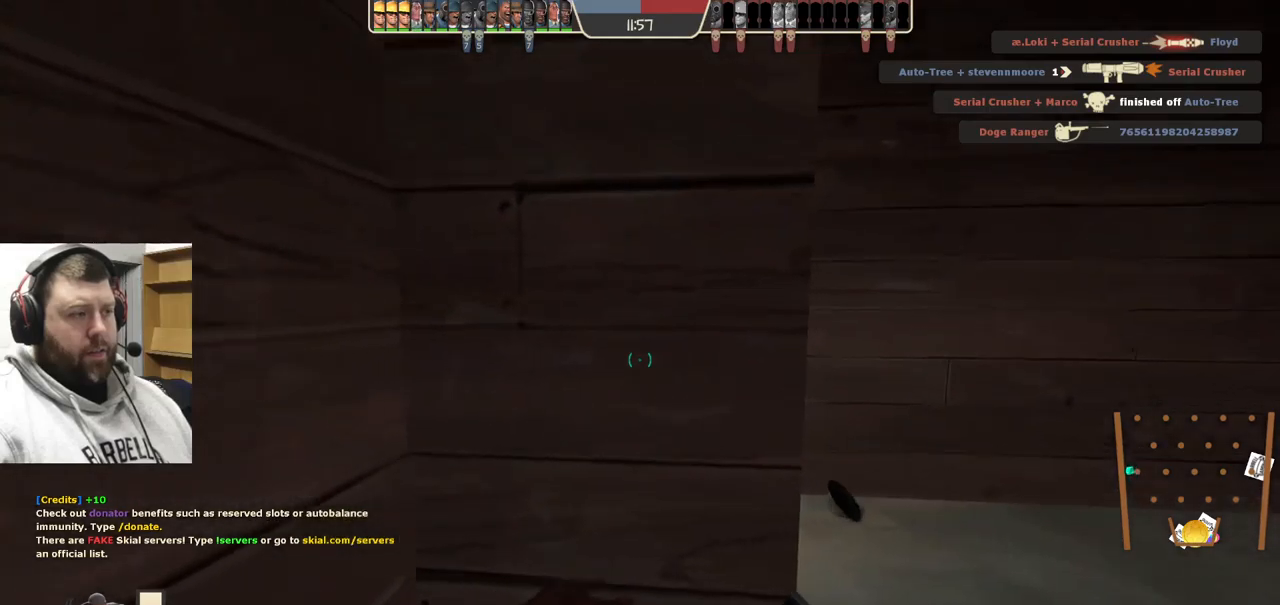
{"buttons": [], "left_stick": "up-right", "right_stick": "left", "events": [[150, "right_stick", "center"], [267, "right_stick", "left"], [384, "left_stick", "up-right"]]}
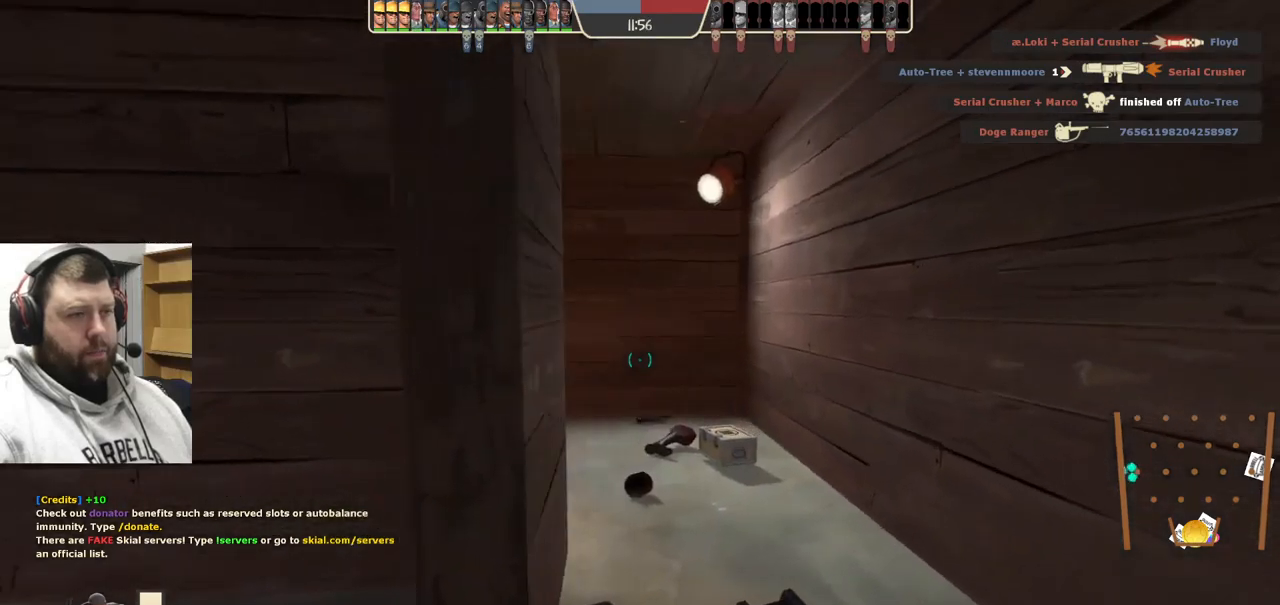
{"buttons": [], "left_stick": "up-right", "right_stick": "left", "events": []}
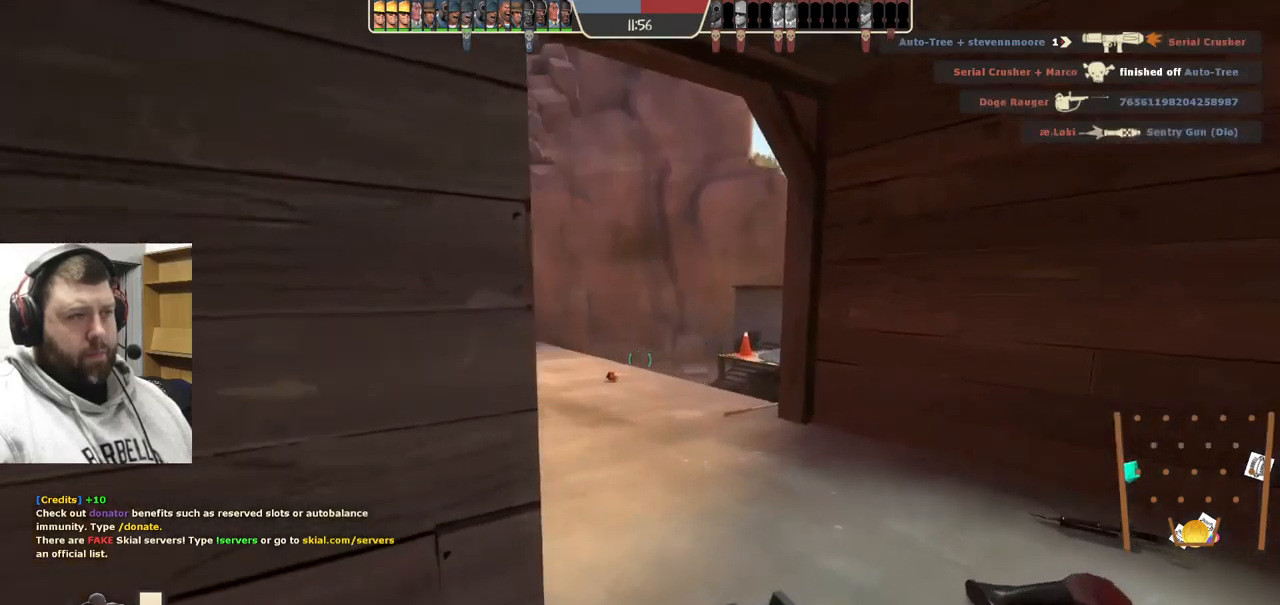
{"buttons": [], "left_stick": "up", "right_stick": "right", "events": [[84, "right_stick", "center"], [134, "left_stick", "center"], [384, "left_stick", "up"], [467, "right_stick", "right"]]}
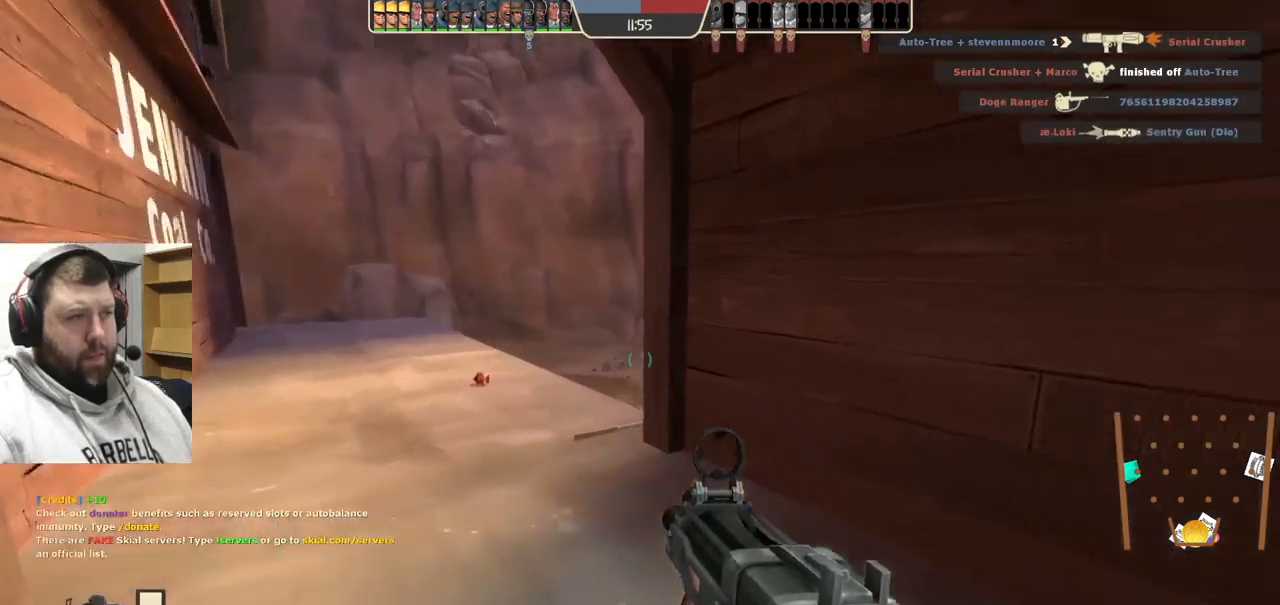
{"buttons": [], "left_stick": "left", "right_stick": "center", "events": [[50, "right_stick", "center"], [117, "left_stick", "left"], [217, "right_stick", "right"], [417, "right_stick", "center"]]}
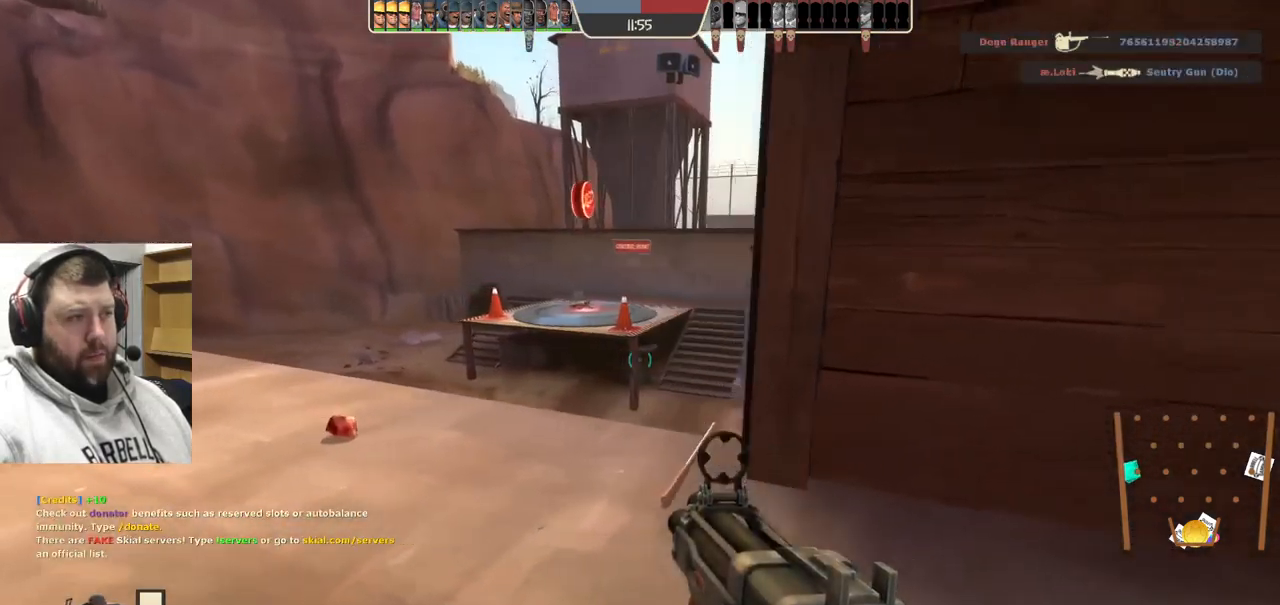
{"buttons": ["R2"], "left_stick": "left", "right_stick": "center", "events": [[17, "R1", "down"], [100, "R1", "up"], [184, "right_stick", "right"], [400, "right_stick", "center"], [417, "R2", "down"]]}
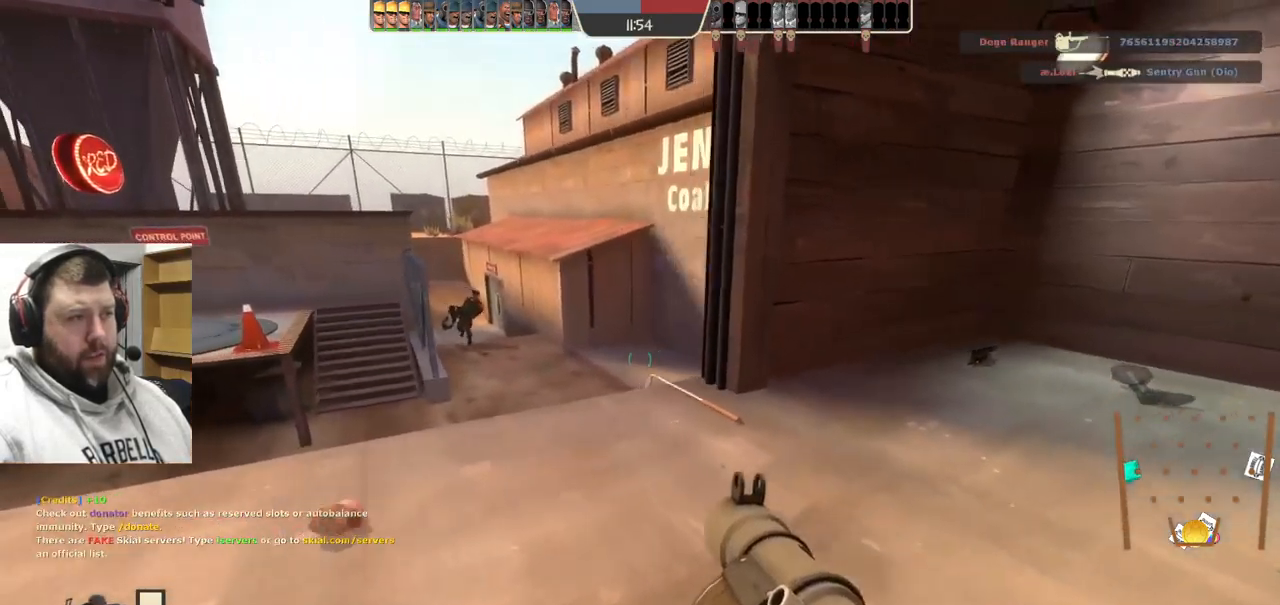
{"buttons": [], "left_stick": "left", "right_stick": "center", "events": [[17, "R2", "up"], [100, "R2", "down"], [167, "R2", "up"], [267, "R2", "down"], [317, "R2", "up"], [400, "R2", "down"], [434, "R2", "up"]]}
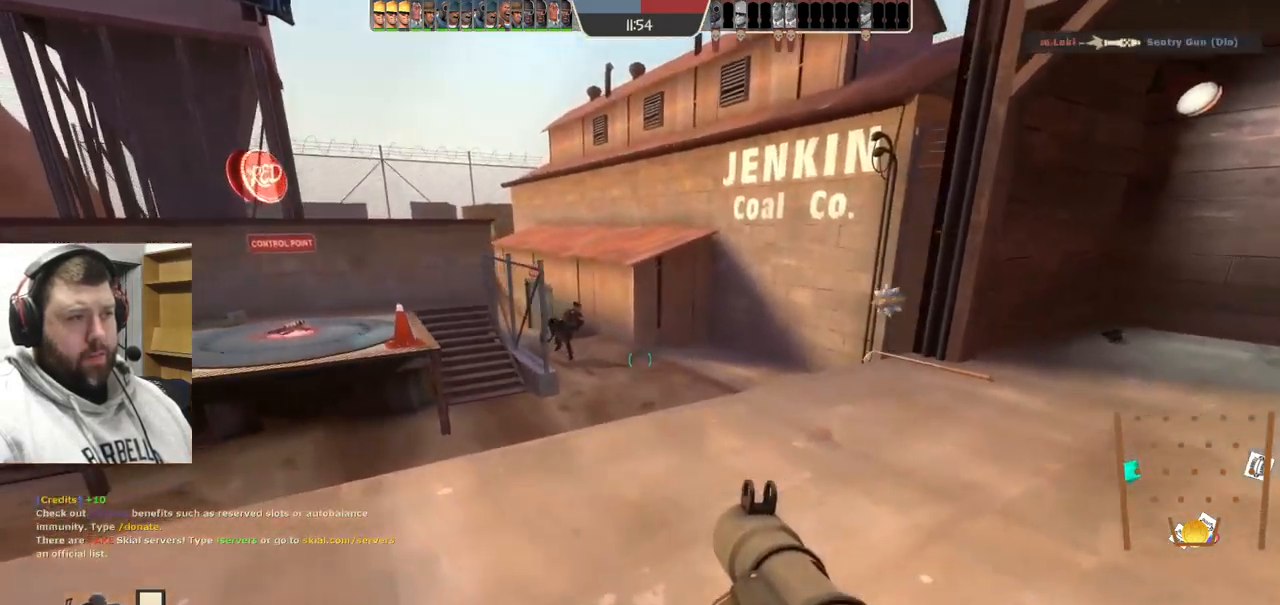
{"buttons": ["L2"], "left_stick": "left", "right_stick": "center", "events": [[217, "L2", "down"], [350, "L2", "up"], [400, "R2", "down"], [417, "L2", "down"], [467, "R2", "up"]]}
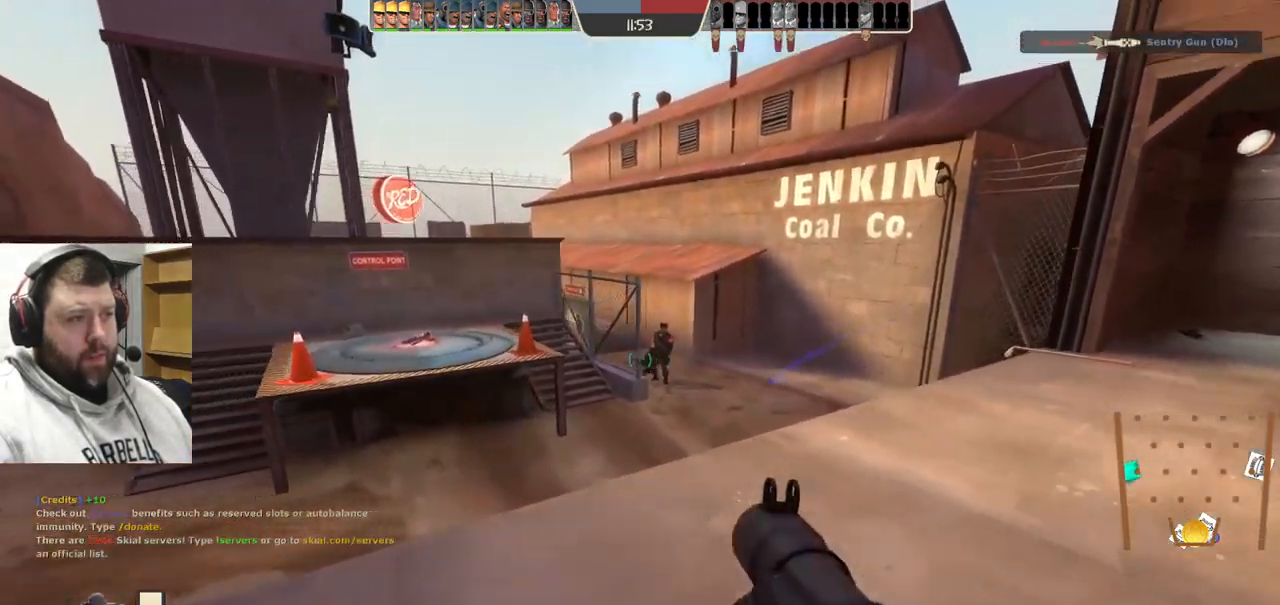
{"buttons": [], "left_stick": "up-right", "right_stick": "center", "events": [[34, "L2", "up"], [117, "L2", "down"], [134, "left_stick", "down-right"], [184, "R2", "down"], [234, "R2", "up"], [250, "L2", "up"], [317, "left_stick", "up-right"]]}
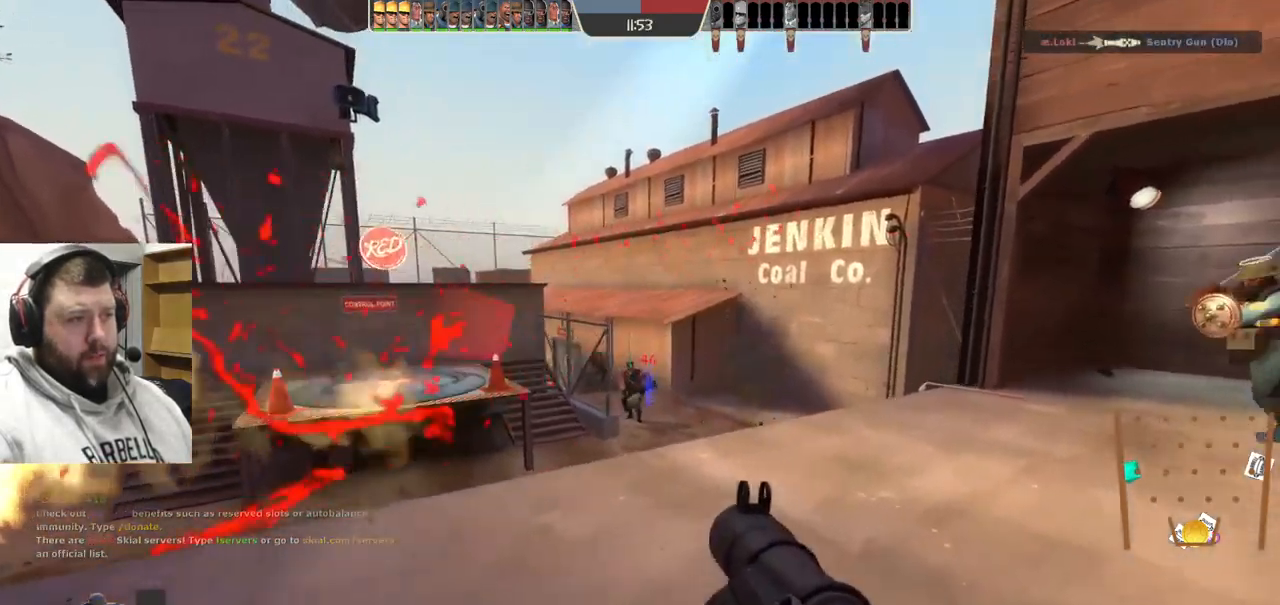
{"buttons": ["R2"], "left_stick": "up-right", "right_stick": "center", "events": [[67, "R2", "down"], [134, "R2", "up"], [217, "R2", "down"], [267, "L2", "down"], [284, "R2", "up"], [334, "R2", "down"], [400, "L2", "up"], [417, "R2", "up"], [500, "R2", "down"]]}
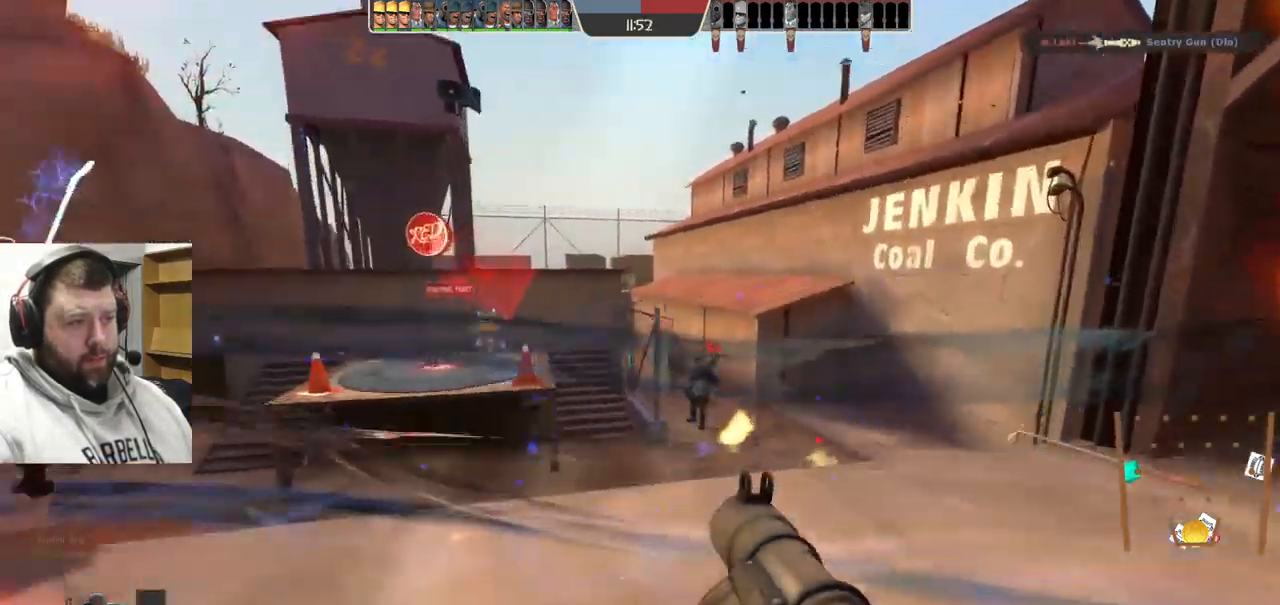
{"buttons": [], "left_stick": "down-left", "right_stick": "center", "events": [[50, "R2", "up"], [67, "L2", "down"], [134, "R2", "down"], [184, "L2", "up"], [184, "left_stick", "right"], [201, "R2", "up"], [267, "R2", "down"], [317, "R2", "up"], [434, "left_stick", "down-left"]]}
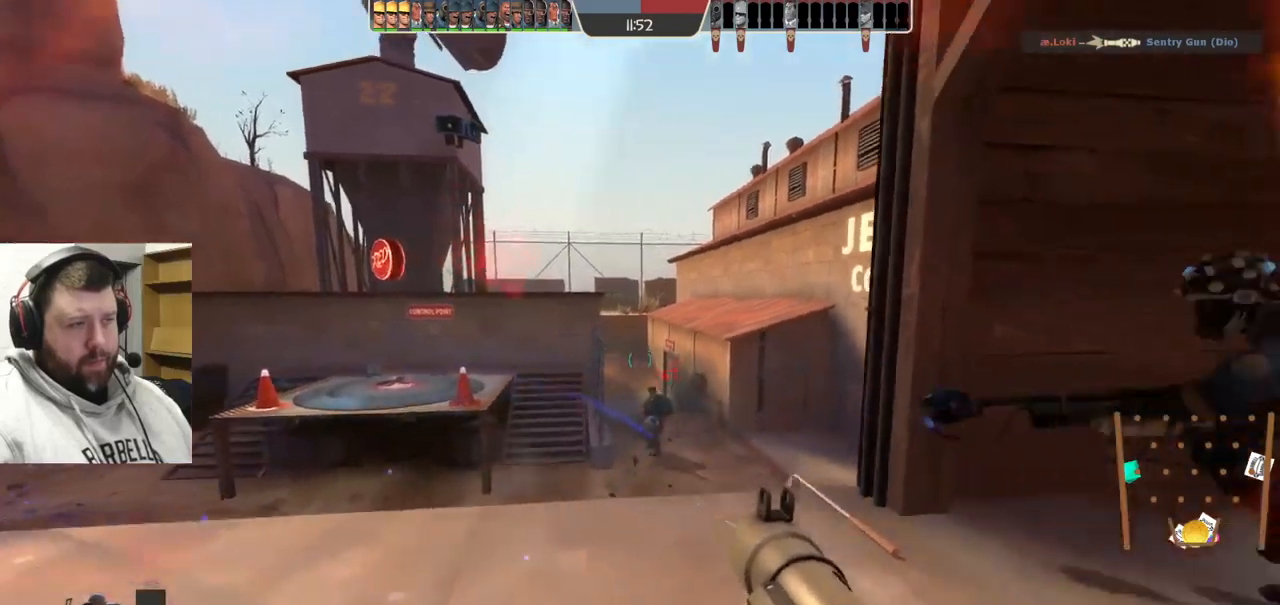
{"buttons": ["R2"], "left_stick": "up", "right_stick": "center", "events": [[17, "L2", "down"], [17, "left_stick", "left"], [83, "R2", "down"], [133, "R2", "up"], [150, "L2", "up"], [300, "L2", "down"], [383, "R2", "down"], [433, "L2", "up"], [433, "R2", "up"], [483, "left_stick", "up"], [500, "R2", "down"]]}
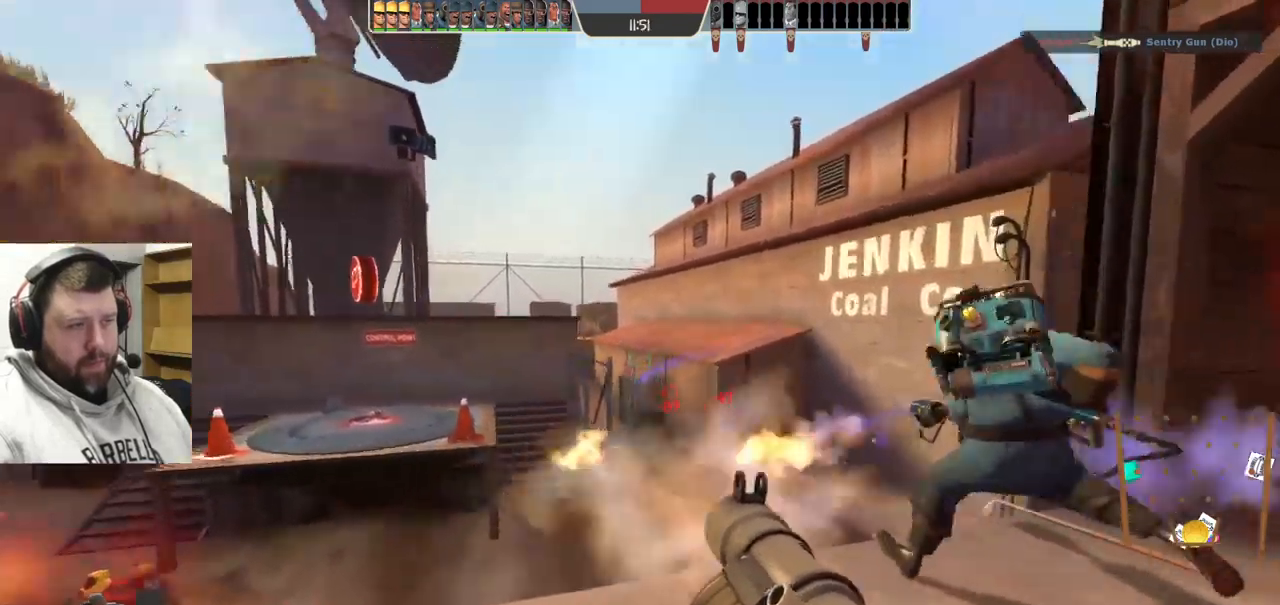
{"buttons": ["L2"], "left_stick": "down-right", "right_stick": "center", "events": [[33, "left_stick", "up-right"], [67, "L2", "down"], [67, "R2", "up"], [167, "R2", "down"], [183, "L2", "up"], [200, "R2", "up"], [350, "left_stick", "down-right"], [417, "L2", "down"], [433, "R2", "down"], [483, "R2", "up"]]}
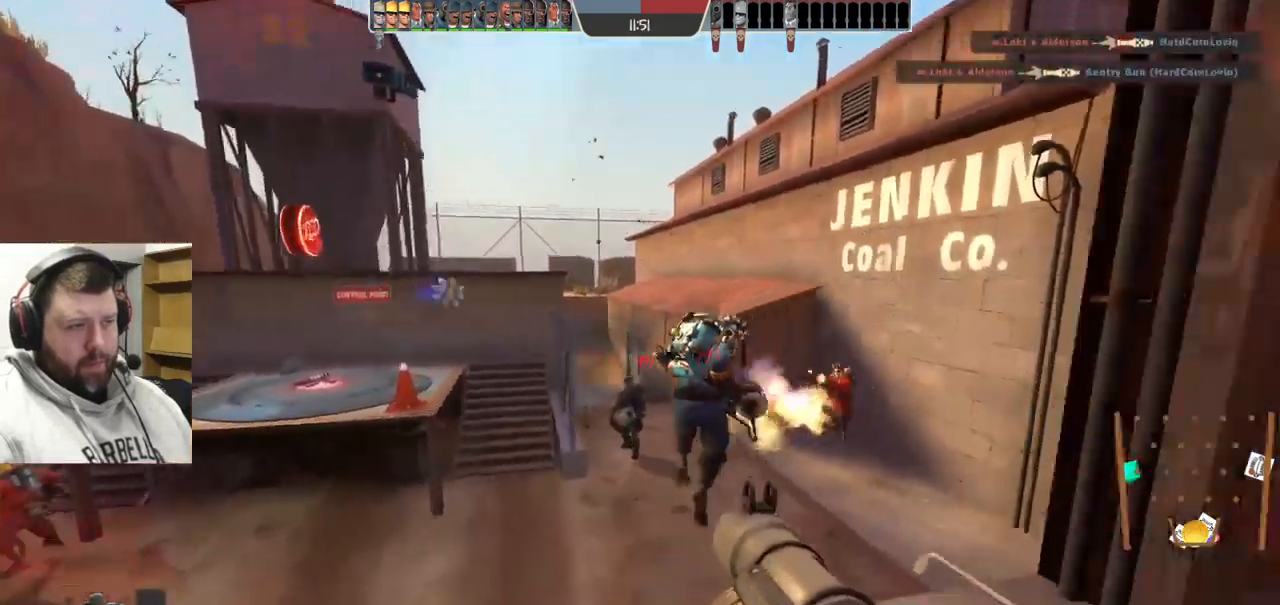
{"buttons": ["L2"], "left_stick": "left", "right_stick": "center", "events": [[33, "left_stick", "left"], [50, "L2", "up"], [183, "R2", "down"], [200, "L2", "down"], [267, "R2", "up"], [333, "L2", "up"], [350, "R2", "down"], [367, "right_stick", "right"], [400, "R2", "up"], [433, "right_stick", "center"], [450, "L2", "down"]]}
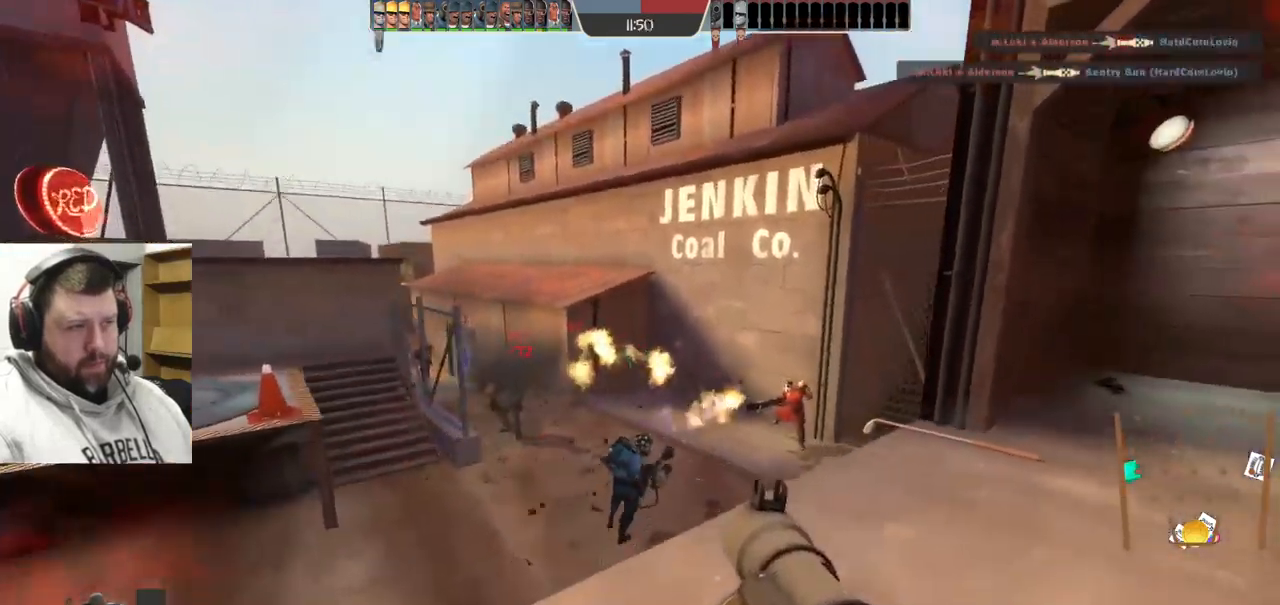
{"buttons": ["L2", "R2"], "left_stick": "down-left", "right_stick": "center", "events": [[17, "R2", "down"], [67, "R2", "up"], [83, "L2", "up"], [133, "left_stick", "down-left"], [167, "R2", "down"], [217, "L2", "down"], [217, "R2", "up"], [350, "L2", "up"], [450, "L2", "down"], [450, "R2", "down"]]}
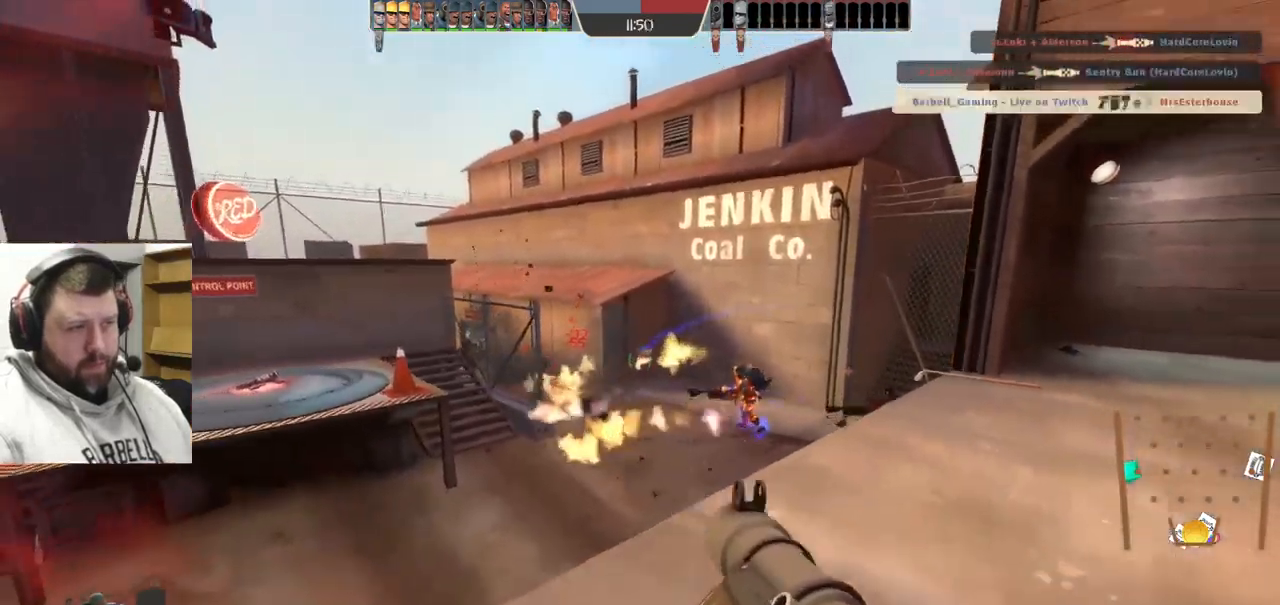
{"buttons": [], "left_stick": "down-left", "right_stick": "center", "events": [[17, "R2", "up"], [50, "L2", "up"], [117, "right_stick", "right"], [217, "right_stick", "center"], [267, "R2", "down"], [317, "R2", "up"], [417, "R2", "down"], [483, "R2", "up"]]}
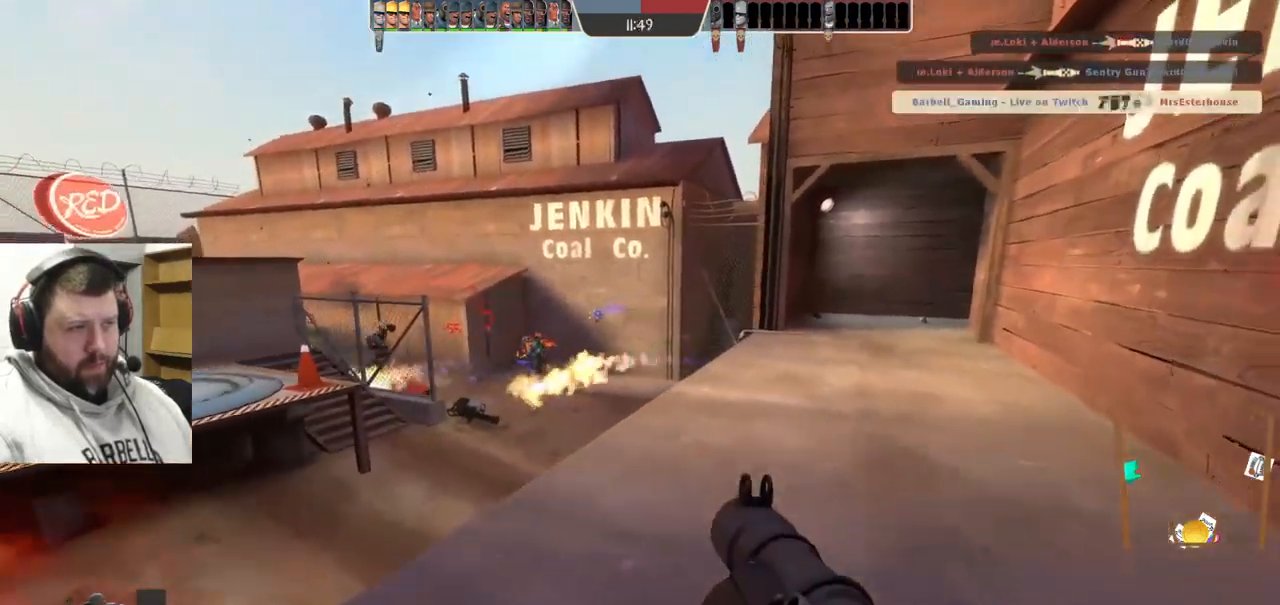
{"buttons": [], "left_stick": "up", "right_stick": "center", "events": [[33, "left_stick", "center"], [67, "R2", "down"], [83, "left_stick", "up"], [133, "R2", "up"], [183, "L2", "down"], [217, "R2", "down"], [300, "R2", "up"], [333, "L2", "up"], [367, "R2", "down"], [433, "R2", "up"]]}
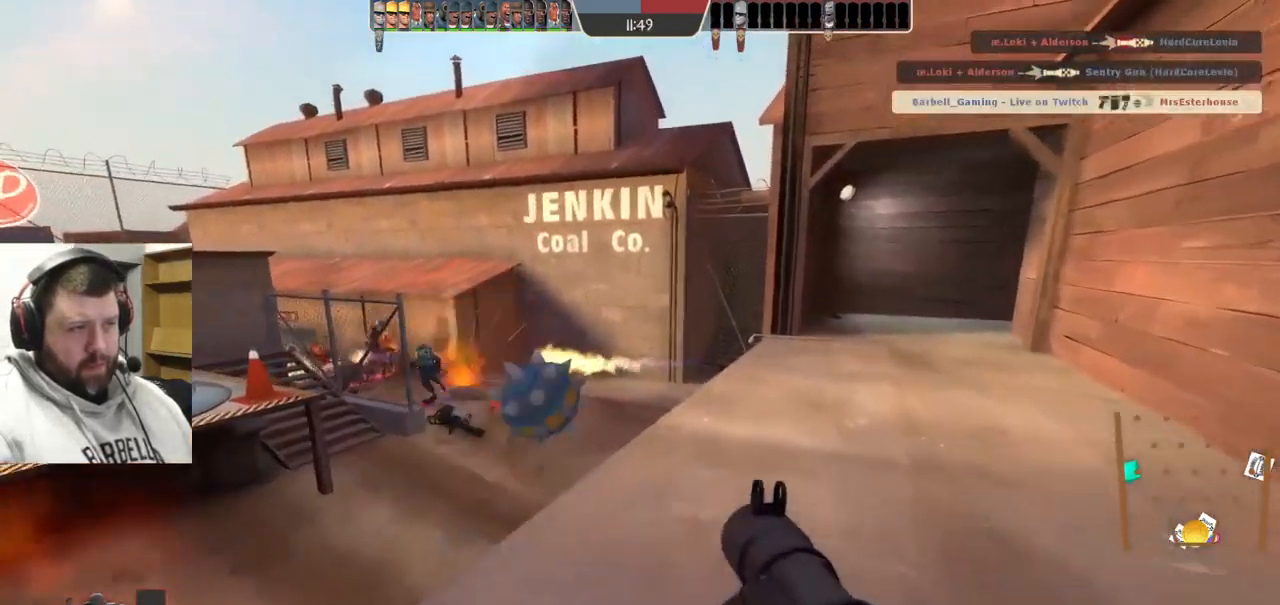
{"buttons": ["R2"], "left_stick": "up-right", "right_stick": "center", "events": [[33, "R2", "down"], [33, "left_stick", "up-right"], [83, "R2", "up"], [183, "R2", "down"], [250, "R2", "up"], [367, "R2", "down"], [417, "R2", "up"], [500, "R2", "down"]]}
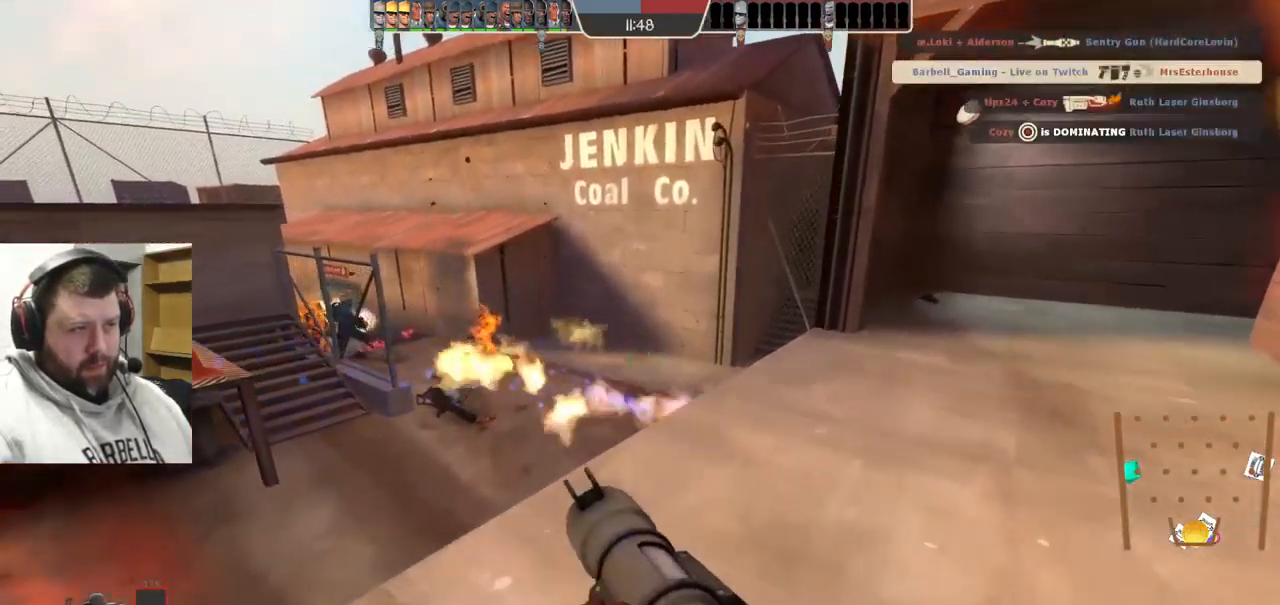
{"buttons": ["L2"], "left_stick": "up-right", "right_stick": "center", "events": [[83, "L2", "down"], [83, "R2", "up"], [217, "L2", "up"], [250, "L2", "down"]]}
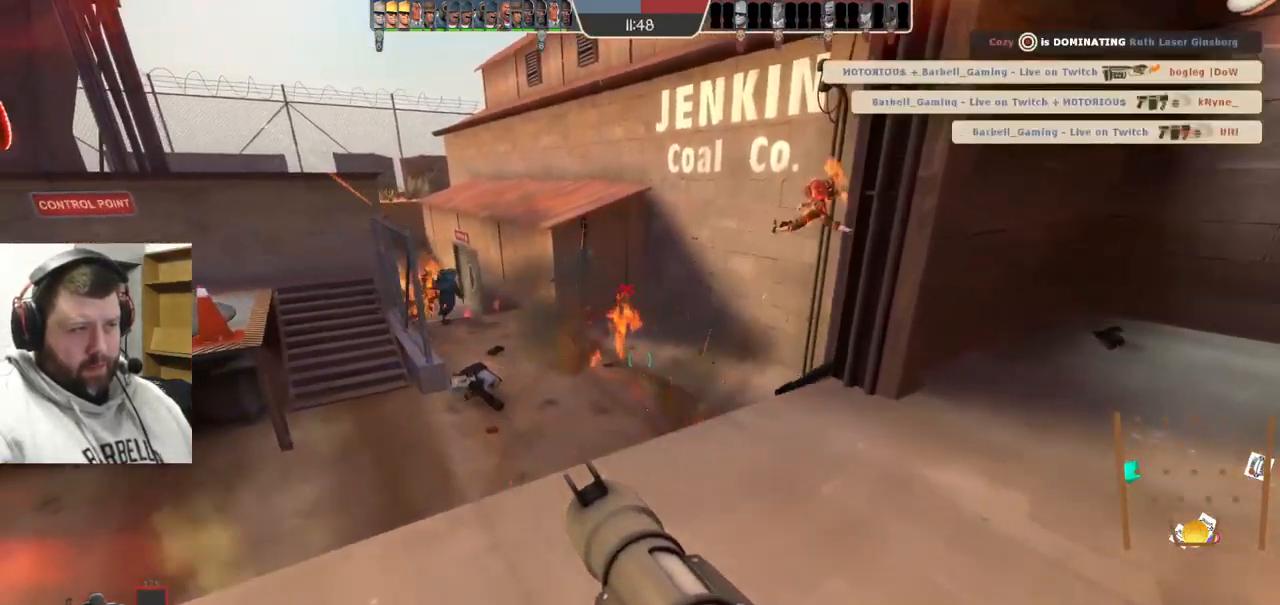
{"buttons": [], "left_stick": "right", "right_stick": "left", "events": [[50, "L2", "up"], [383, "right_stick", "left"], [500, "left_stick", "right"]]}